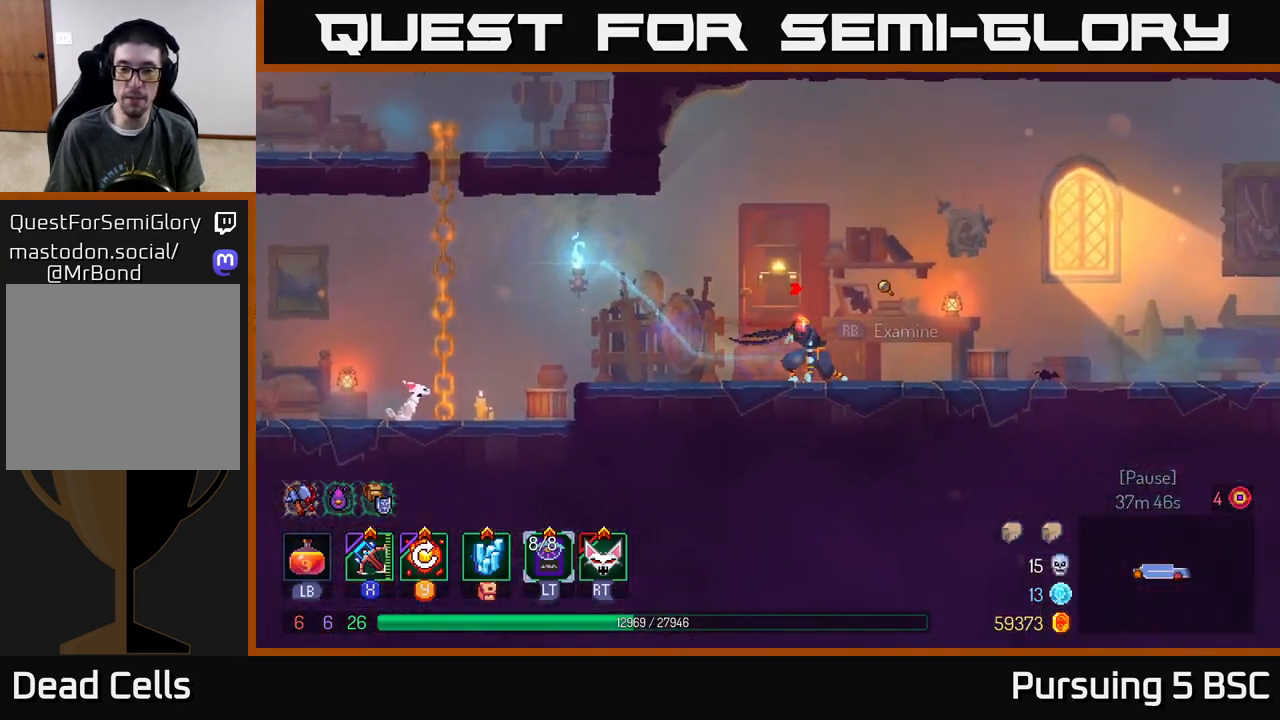
Gameplay with a controller (Xbox layout); each line is a JSON object with the inputs held at the frame after it. "events" lists button and stick changes between this image and that frame as [ms after this image, input, new state], when the widget could be followed in between.
{"buttons": [], "left_stick": "center", "right_stick": "center", "events": [[200, "left_stick", "left"], [283, "R1", "down"], [317, "left_stick", "center"], [383, "R1", "up"]]}
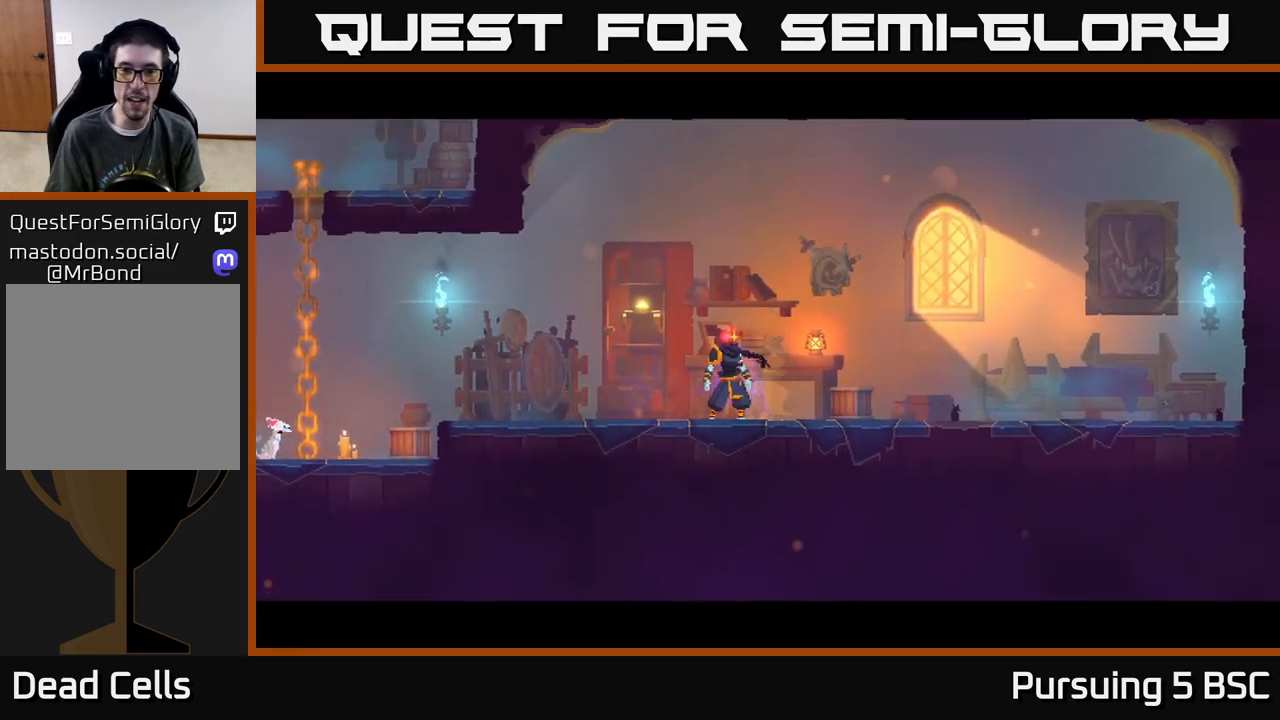
{"buttons": [], "left_stick": "center", "right_stick": "center", "events": []}
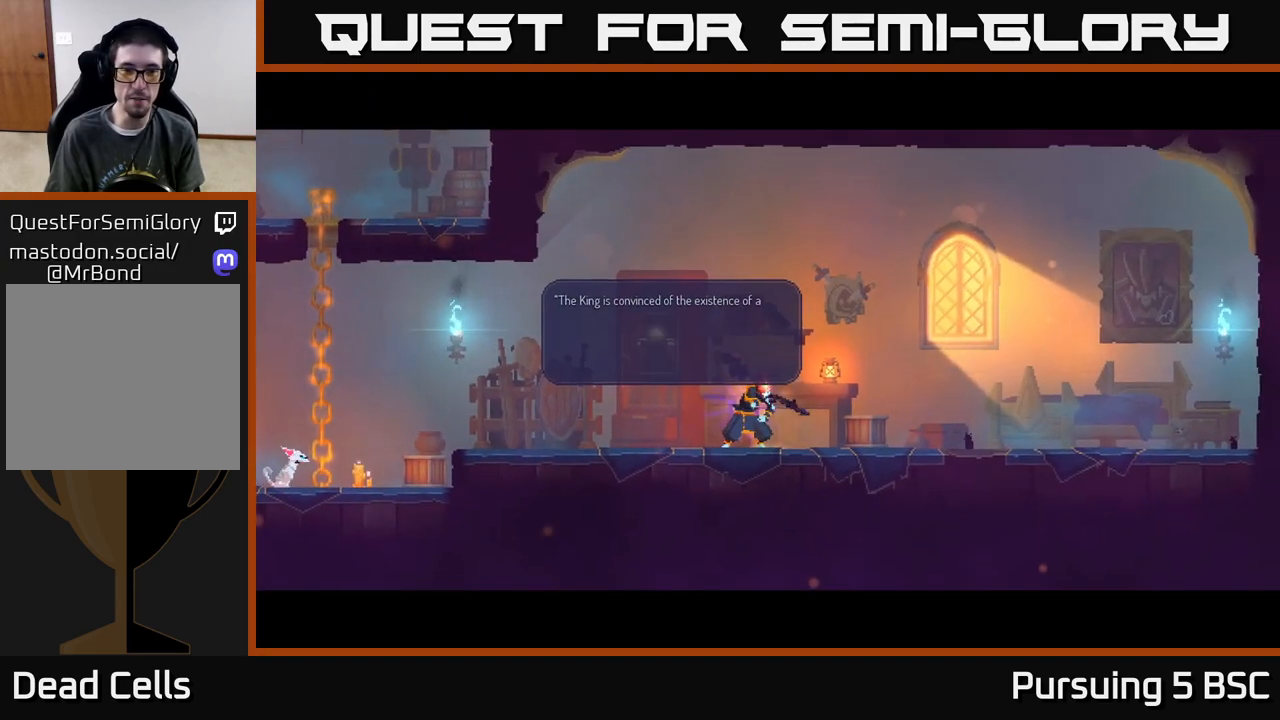
{"buttons": ["A"], "left_stick": "center", "right_stick": "center", "events": [[150, "A", "down"], [283, "A", "up"], [467, "A", "down"]]}
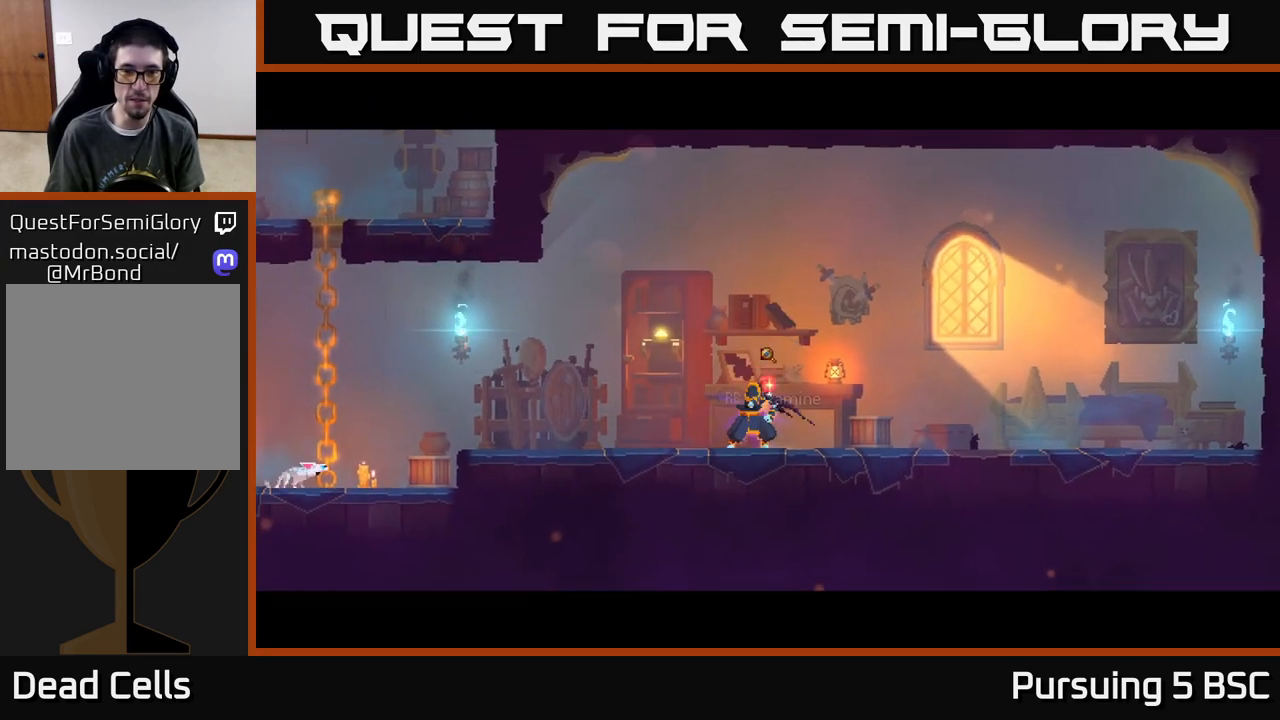
{"buttons": ["B"], "left_stick": "right", "right_stick": "center", "events": [[117, "A", "up"], [300, "left_stick", "right"], [417, "B", "down"]]}
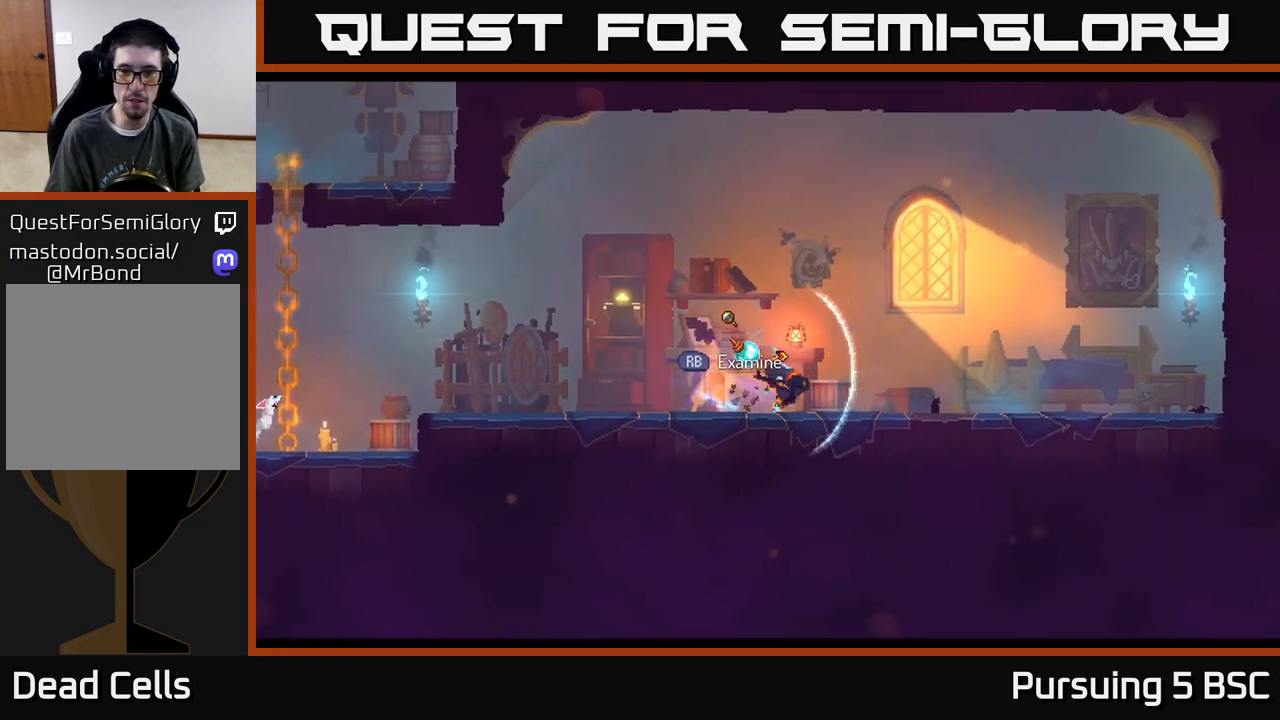
{"buttons": [], "left_stick": "right", "right_stick": "center", "events": [[50, "B", "up"]]}
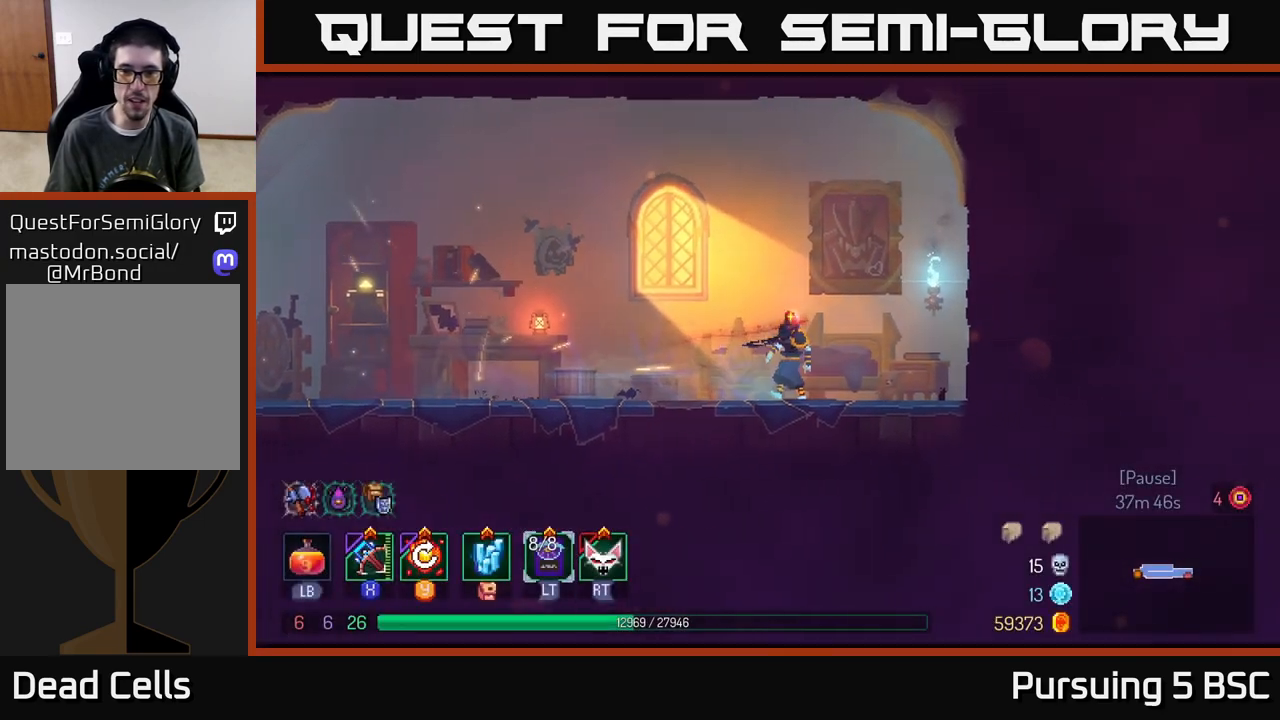
{"buttons": [], "left_stick": "center", "right_stick": "center", "events": [[17, "R1", "down"], [17, "left_stick", "center"], [100, "R1", "up"]]}
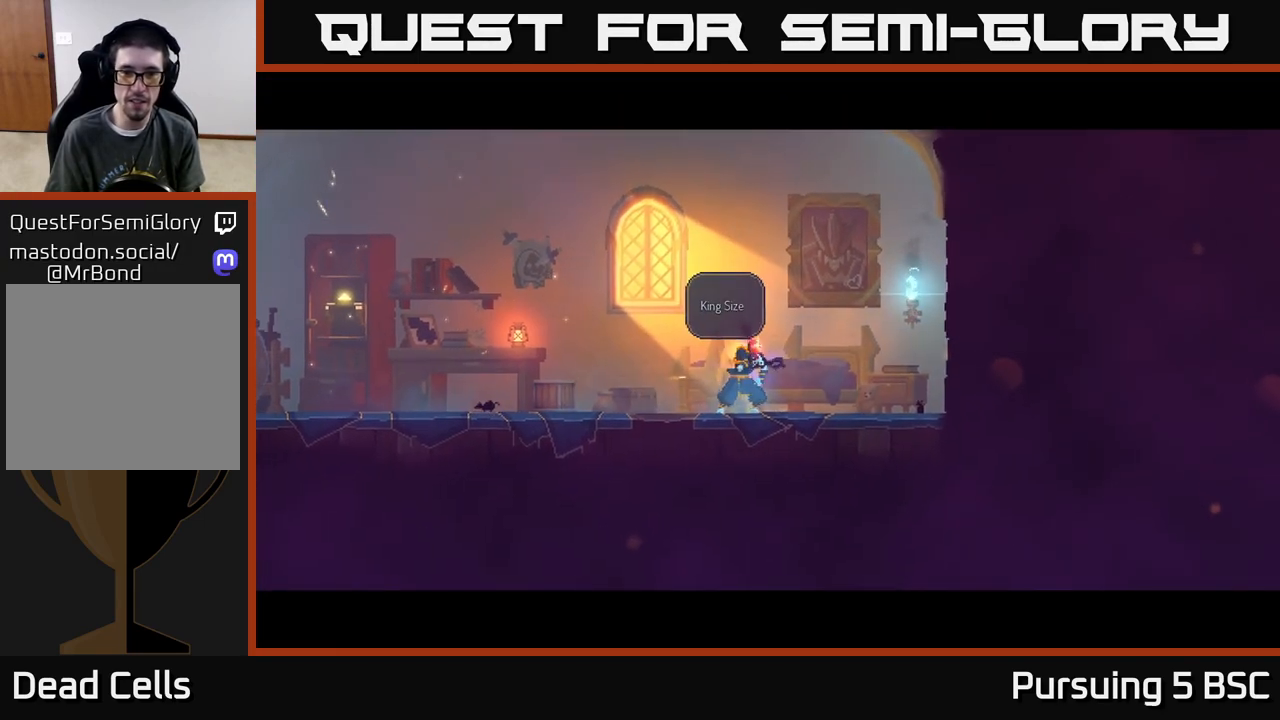
{"buttons": [], "left_stick": "center", "right_stick": "center", "events": [[83, "A", "down"], [200, "A", "up"], [283, "A", "down"], [400, "A", "up"]]}
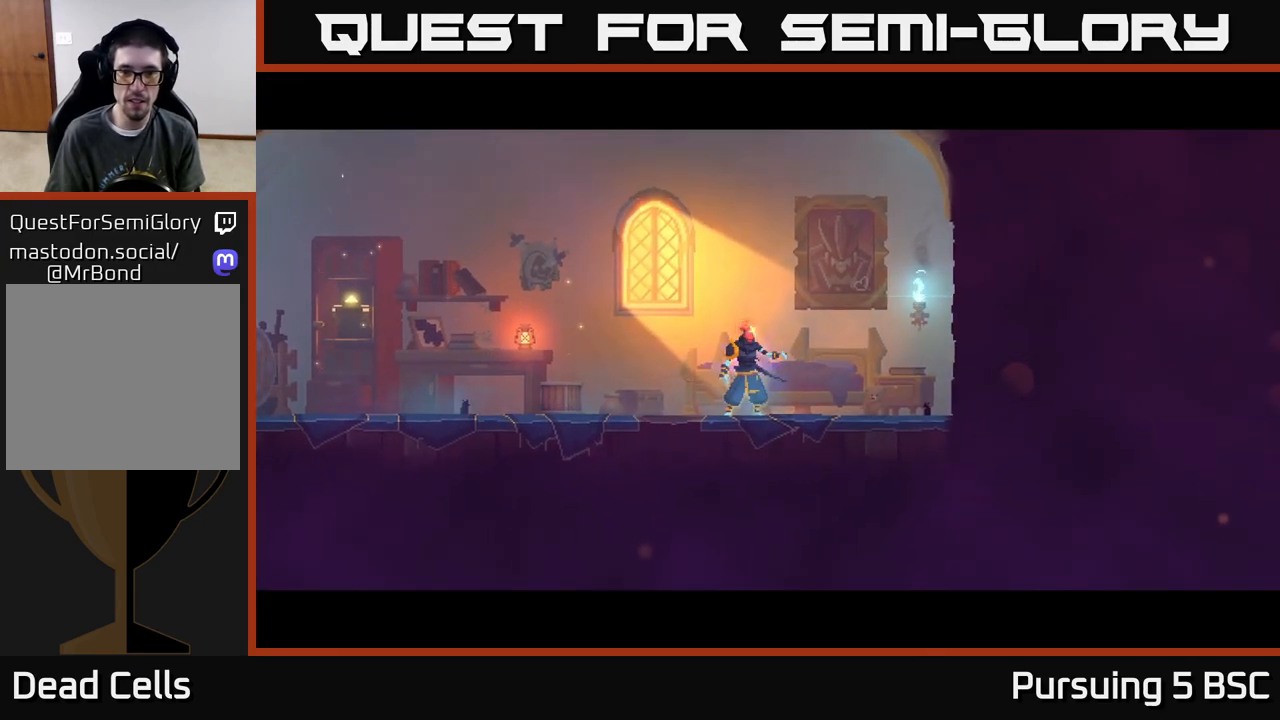
{"buttons": [], "left_stick": "right", "right_stick": "center", "events": [[483, "left_stick", "right"]]}
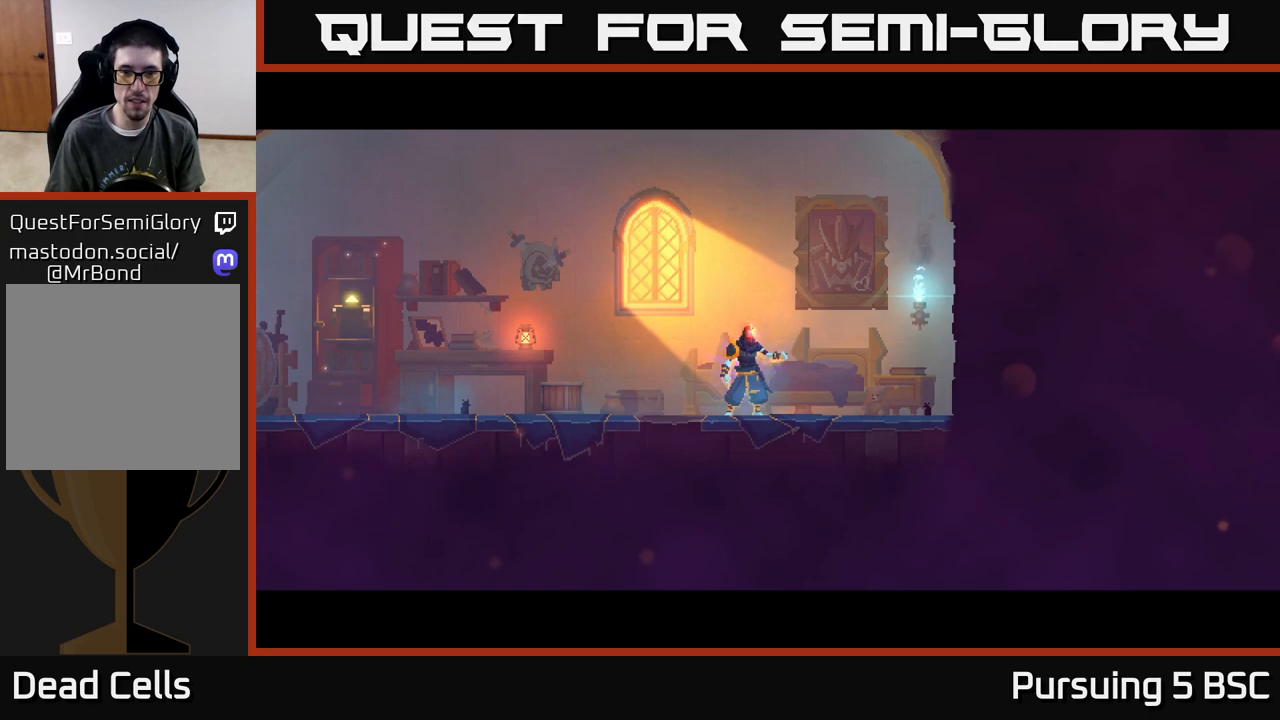
{"buttons": [], "left_stick": "right", "right_stick": "center", "events": [[17, "B", "down"], [133, "B", "up"]]}
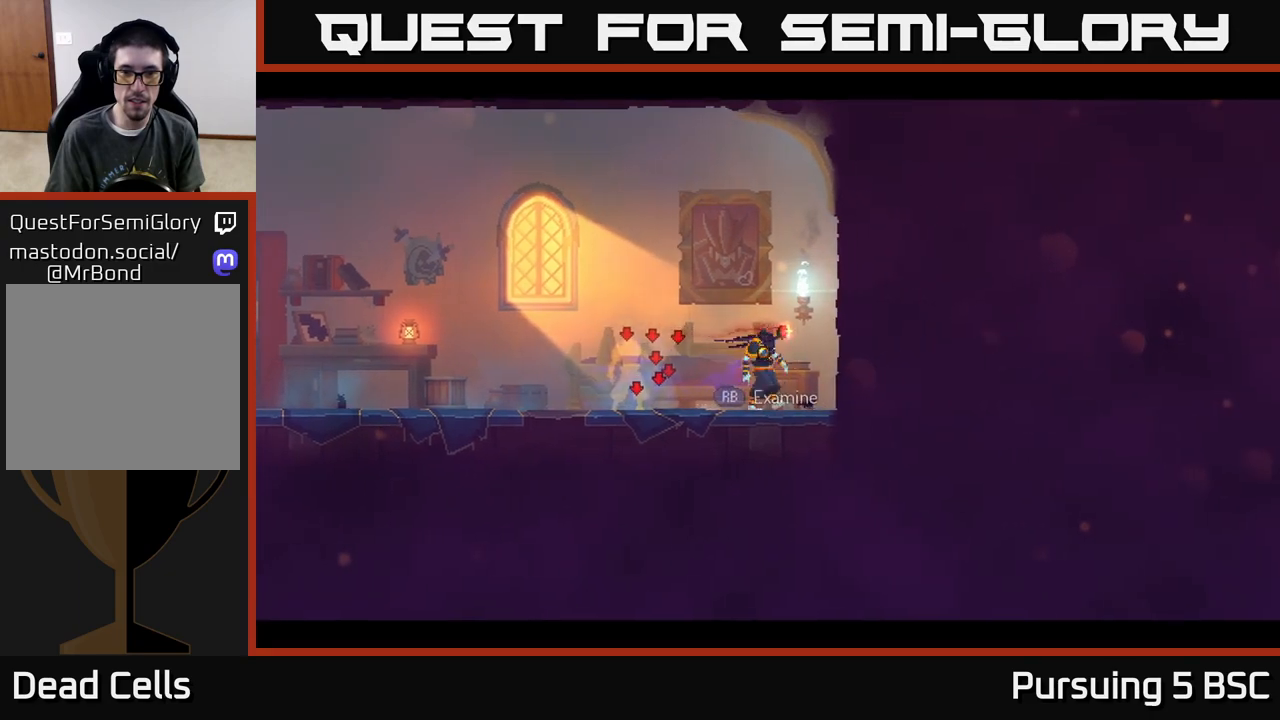
{"buttons": [], "left_stick": "center", "right_stick": "center", "events": [[50, "R1", "down"], [67, "left_stick", "left"], [150, "R1", "up"], [200, "left_stick", "center"]]}
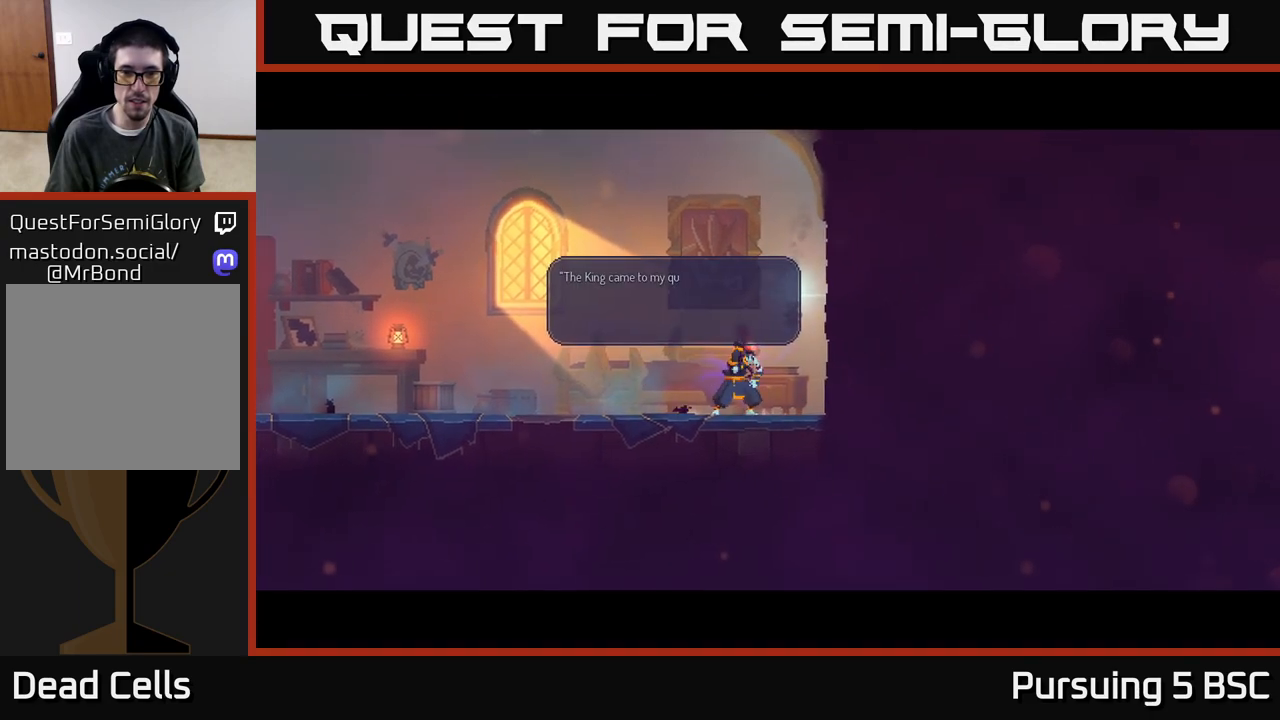
{"buttons": ["A"], "left_stick": "center", "right_stick": "center", "events": [[133, "A", "down"], [283, "A", "up"], [400, "A", "down"]]}
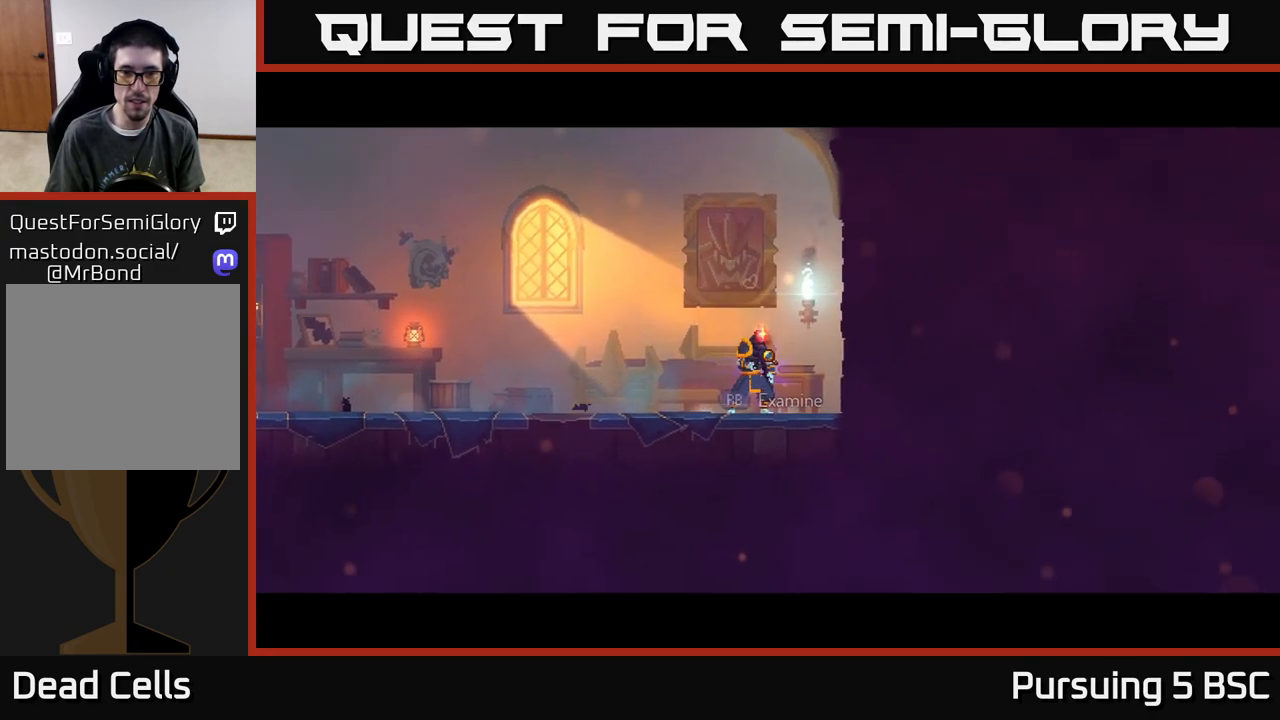
{"buttons": [], "left_stick": "left", "right_stick": "center", "events": [[50, "A", "up"], [267, "left_stick", "left"], [350, "B", "down"], [467, "B", "up"]]}
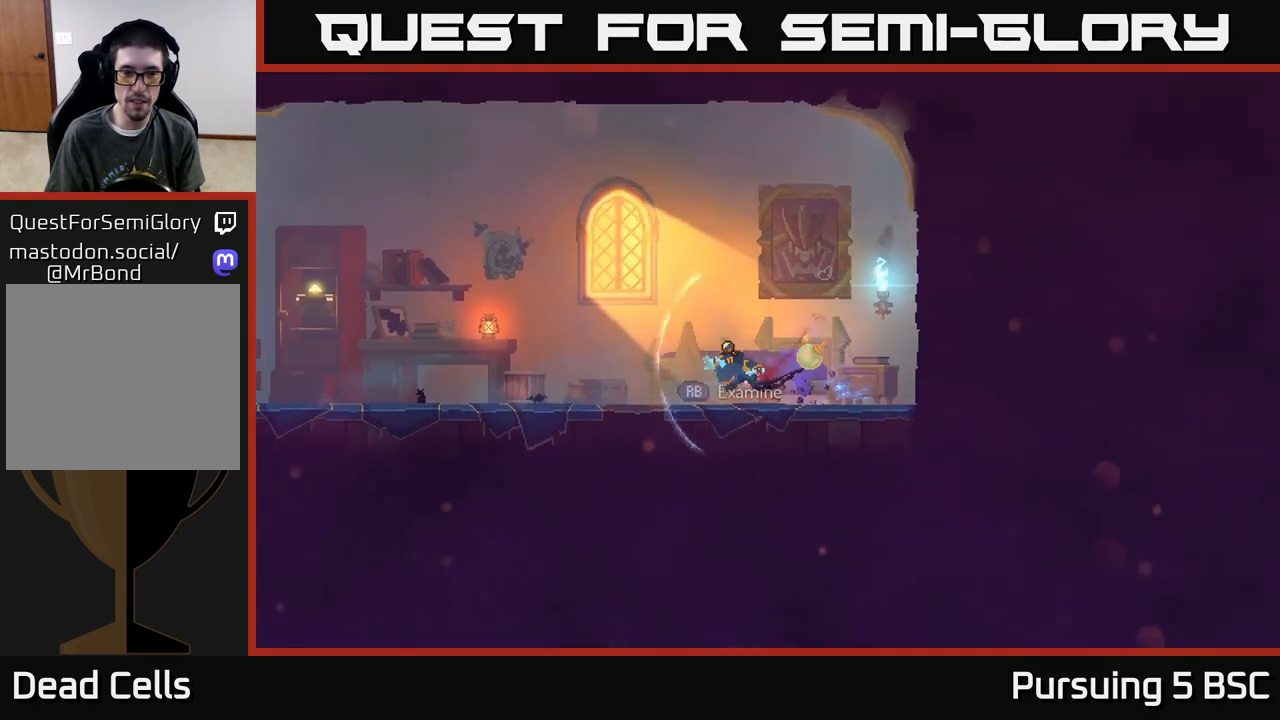
{"buttons": [], "left_stick": "left", "right_stick": "center", "events": []}
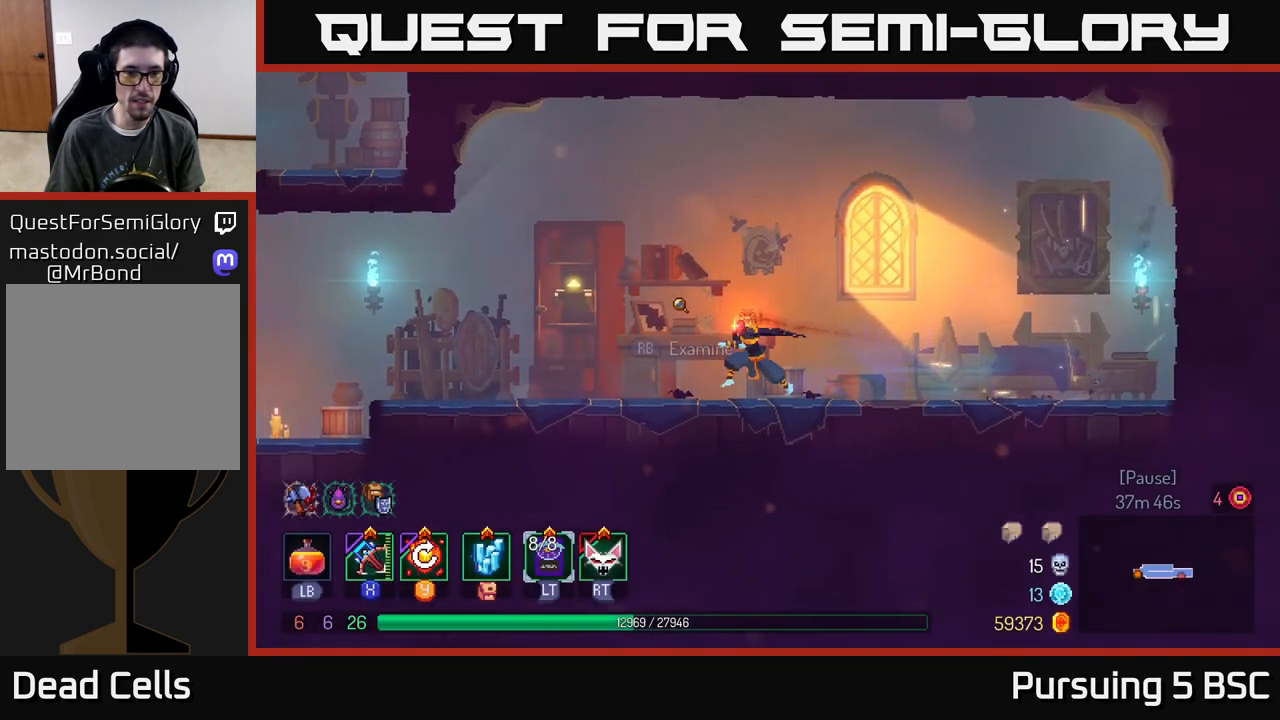
{"buttons": [], "left_stick": "left", "right_stick": "center", "events": [[333, "R1", "down"], [467, "R1", "up"]]}
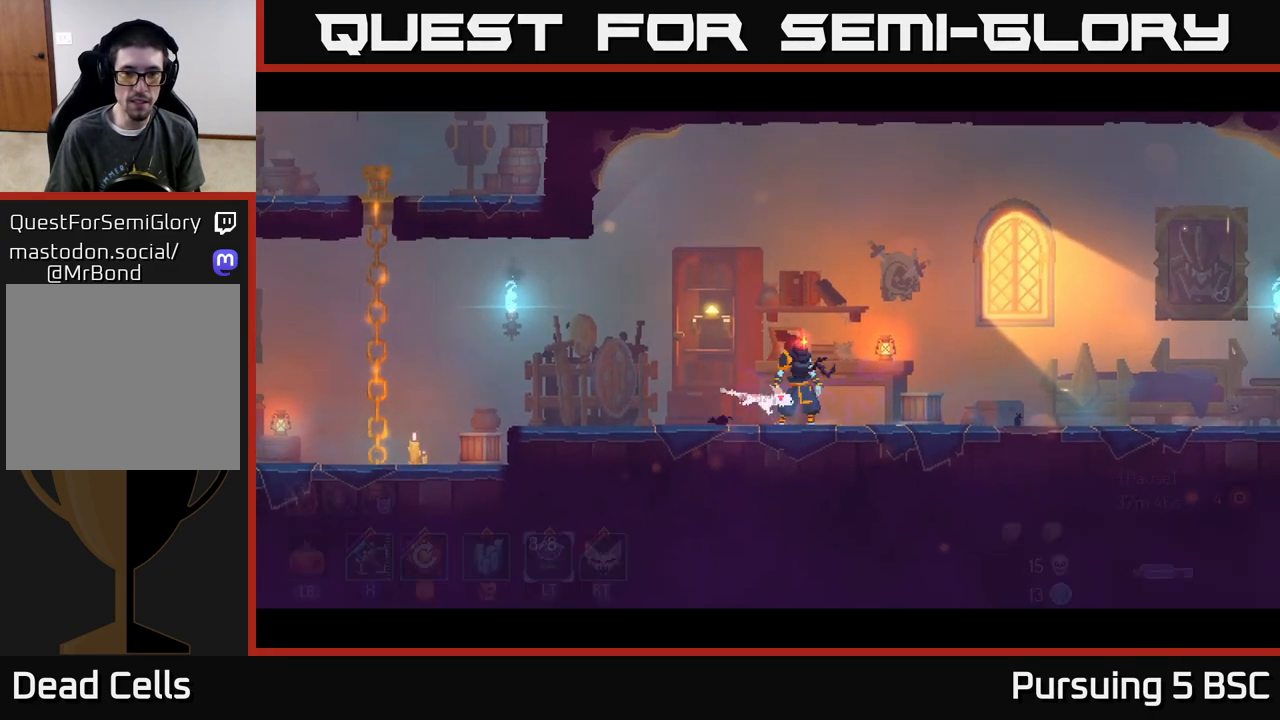
{"buttons": ["A"], "left_stick": "left", "right_stick": "center", "events": [[233, "B", "down"], [350, "B", "up"], [450, "A", "down"]]}
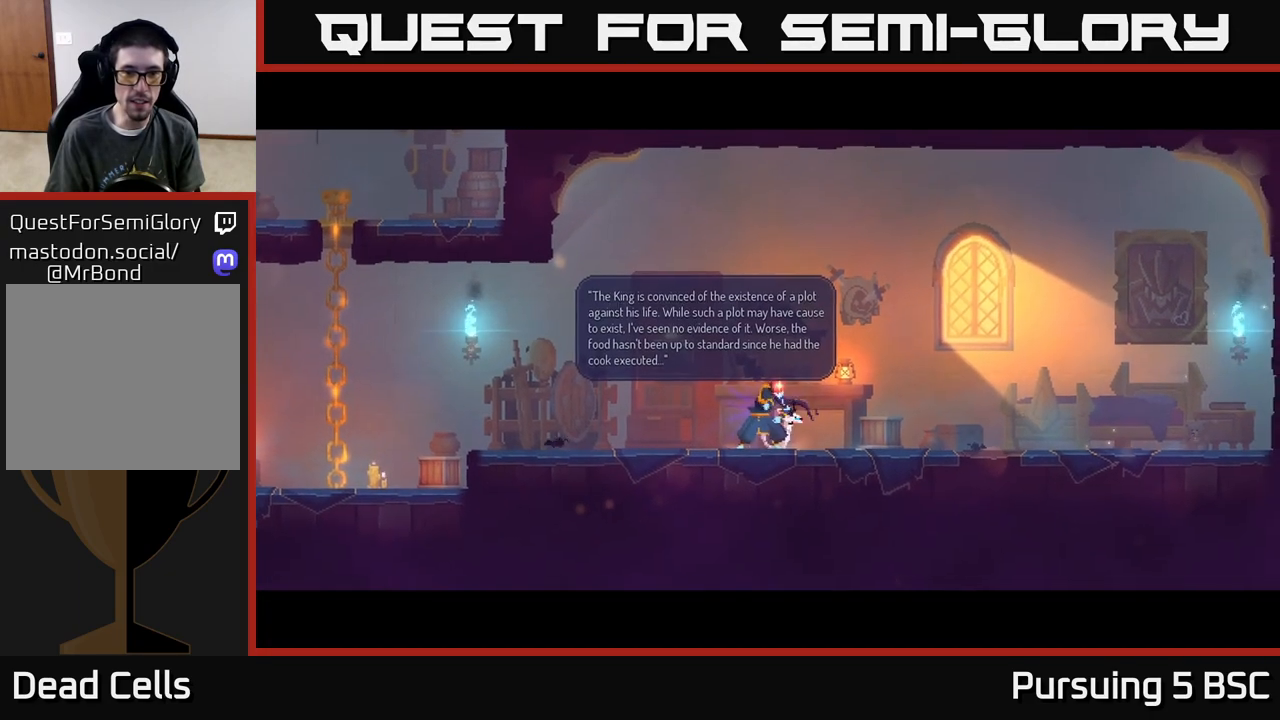
{"buttons": [], "left_stick": "left", "right_stick": "center", "events": [[67, "A", "up"], [267, "B", "down"], [383, "B", "up"]]}
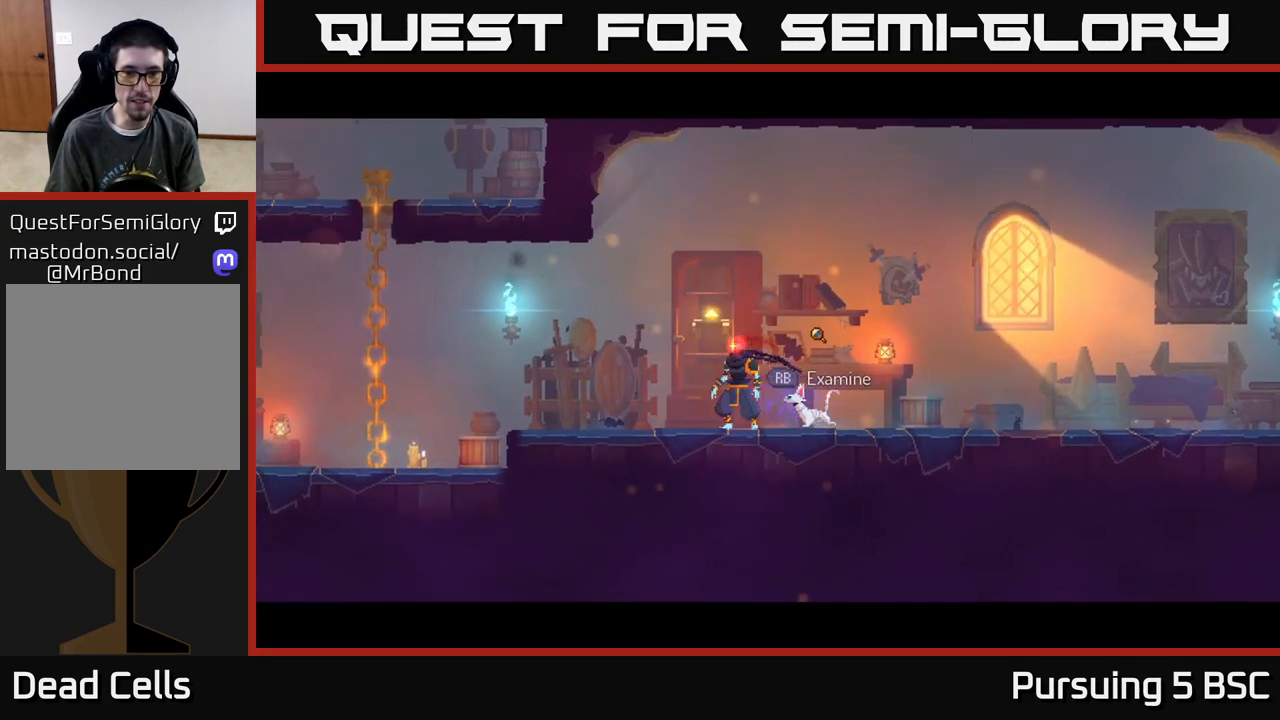
{"buttons": [], "left_stick": "left", "right_stick": "center", "events": [[33, "A", "down"], [67, "A", "up"]]}
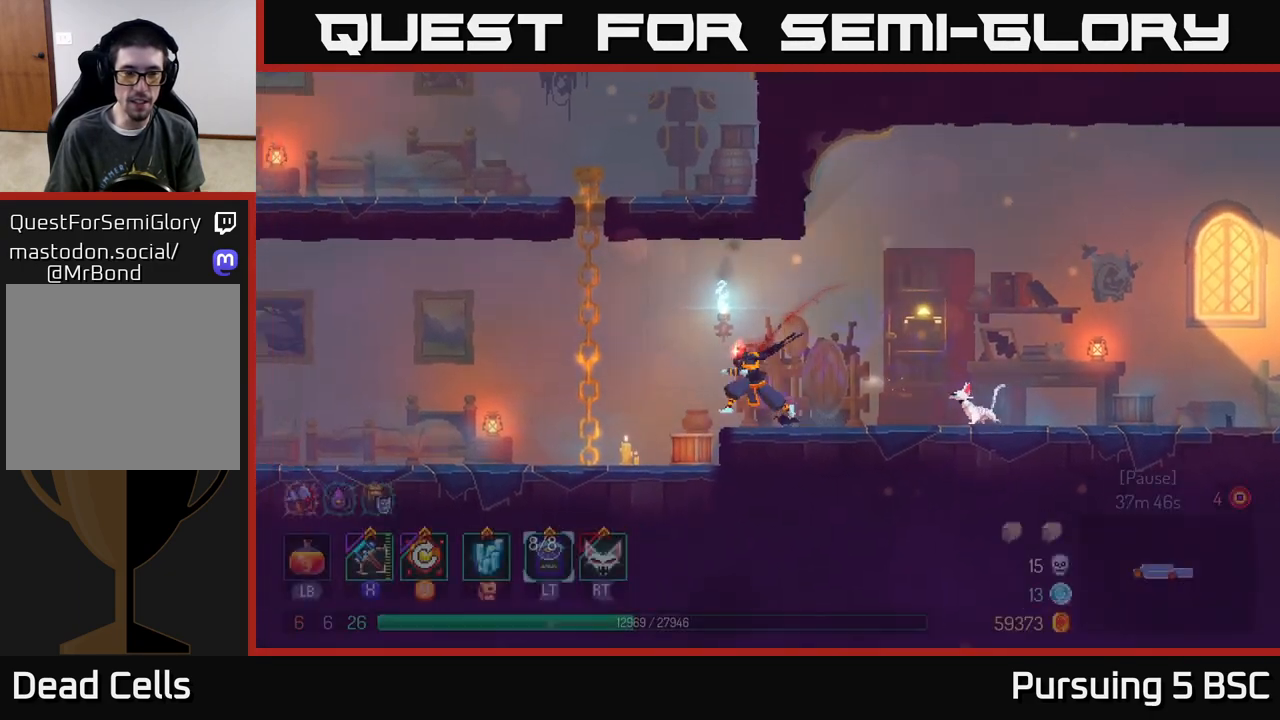
{"buttons": [], "left_stick": "left", "right_stick": "center", "events": [[33, "A", "down"], [183, "A", "up"], [317, "B", "down"], [467, "B", "up"]]}
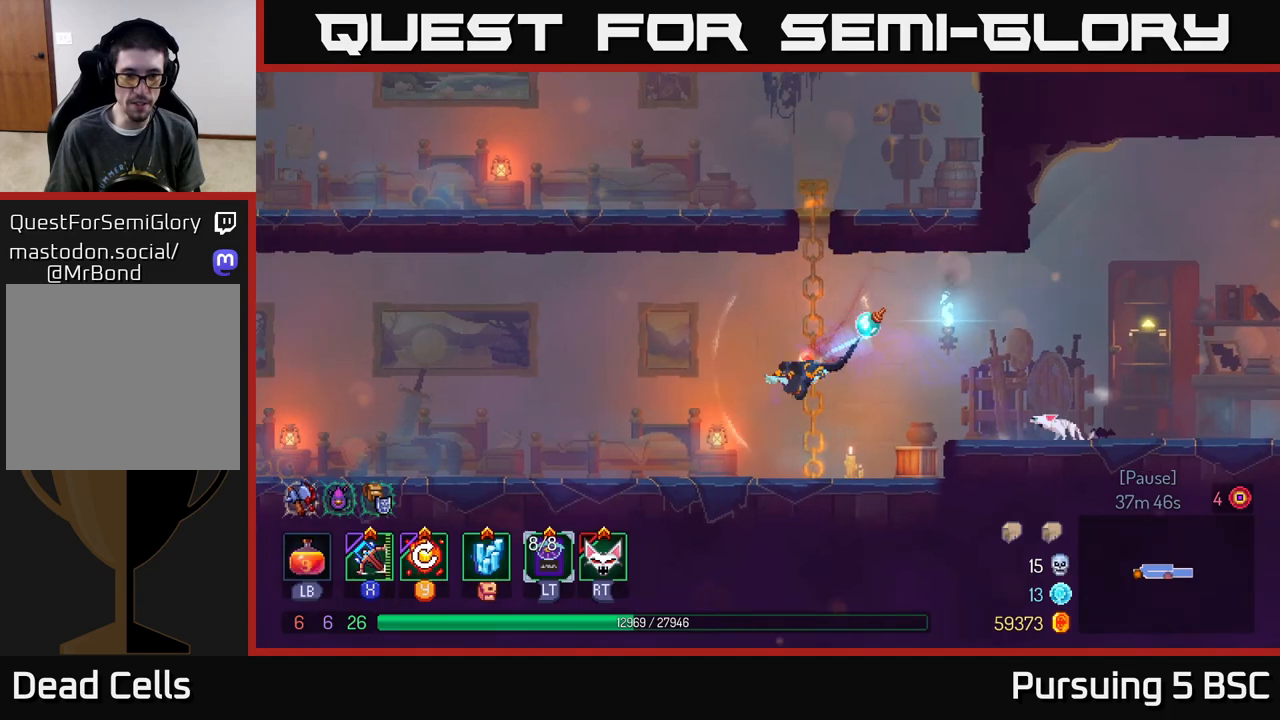
{"buttons": ["R1"], "left_stick": "left", "right_stick": "center", "events": [[267, "R1", "down"], [367, "R1", "up"], [467, "R1", "down"]]}
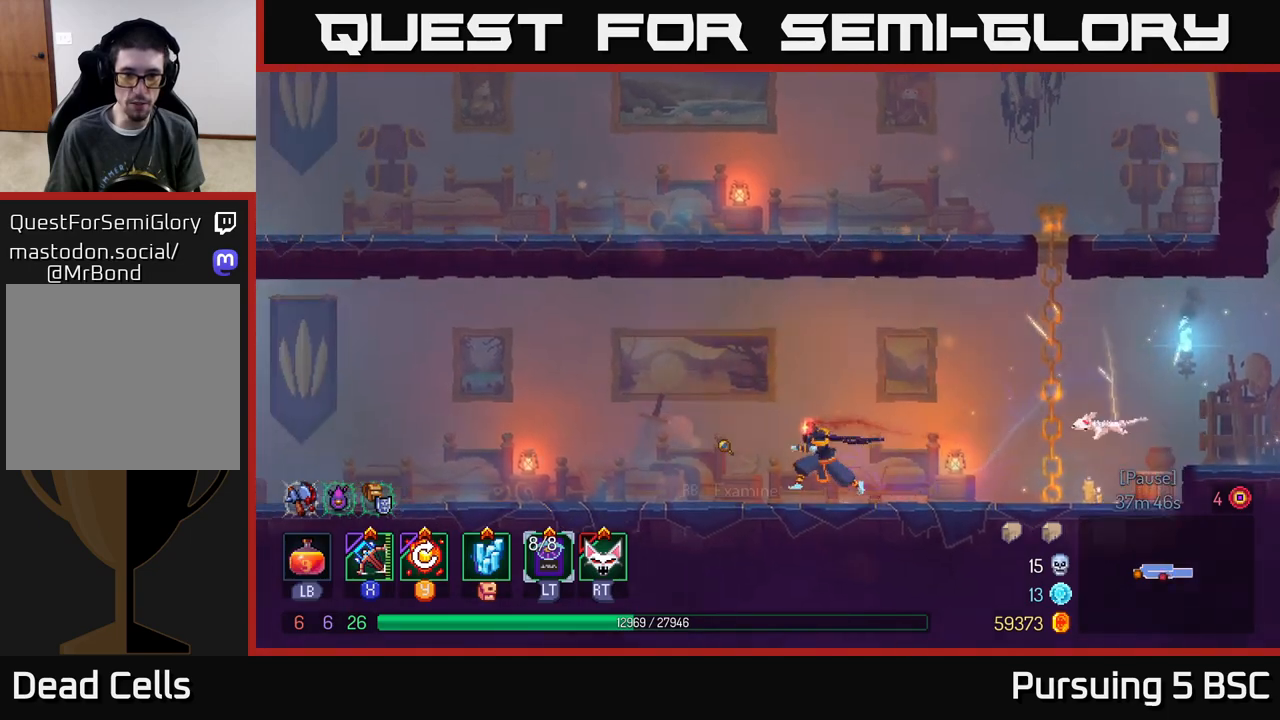
{"buttons": [], "left_stick": "left", "right_stick": "center", "events": [[67, "R1", "up"], [167, "R1", "down"], [250, "R1", "up"], [333, "R1", "down"], [417, "R1", "up"]]}
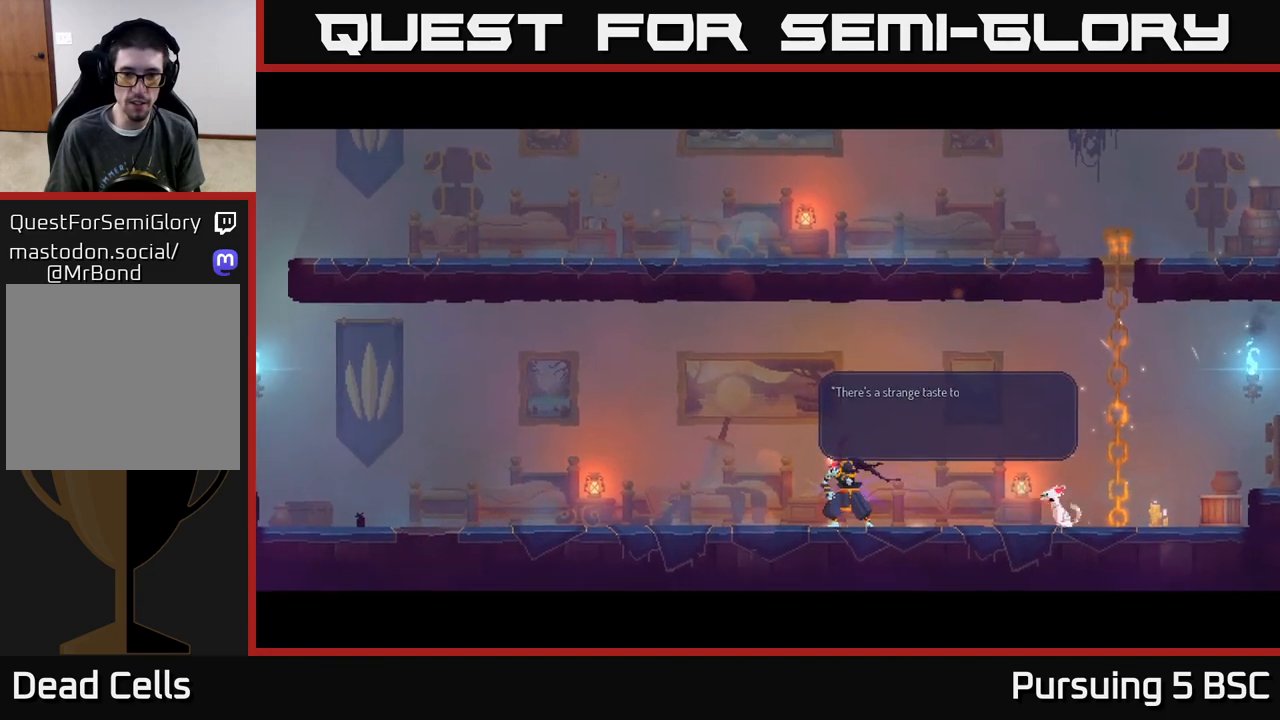
{"buttons": ["A"], "left_stick": "center", "right_stick": "center", "events": [[117, "A", "down"], [167, "left_stick", "center"], [250, "A", "up"], [383, "A", "down"]]}
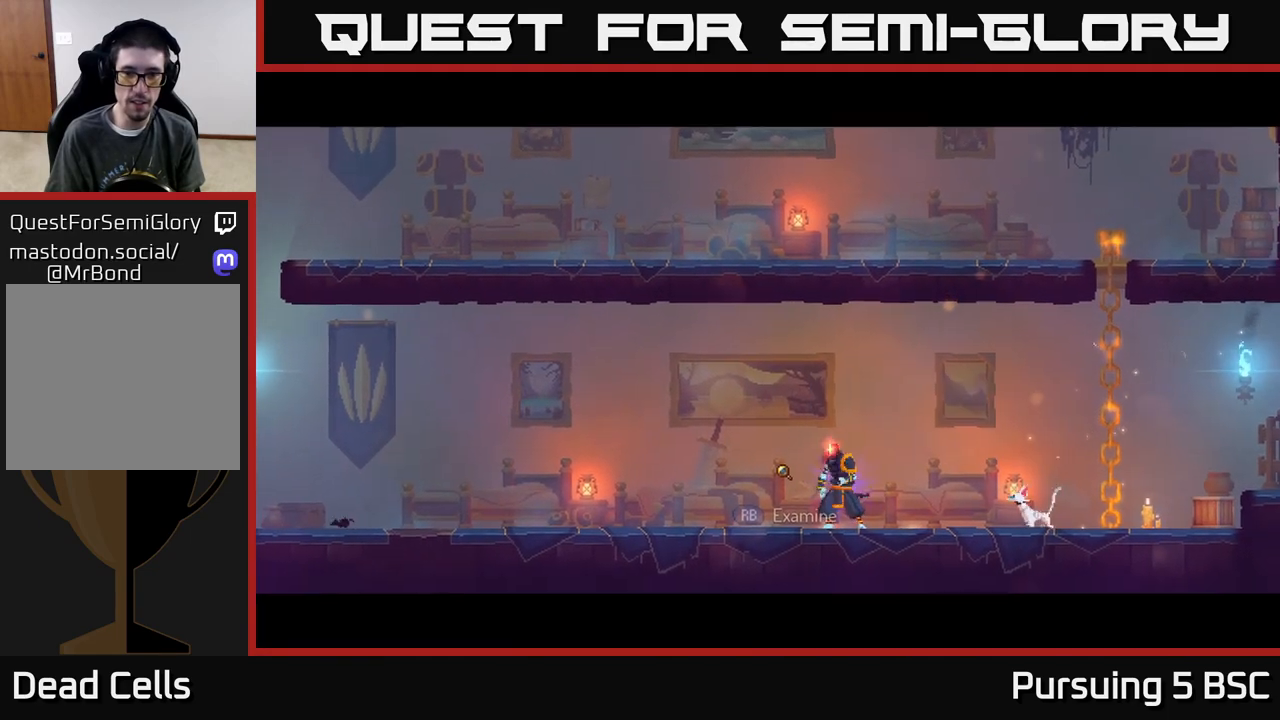
{"buttons": [], "left_stick": "left", "right_stick": "center", "events": [[17, "A", "up"], [83, "left_stick", "left"], [217, "B", "down"], [333, "B", "up"]]}
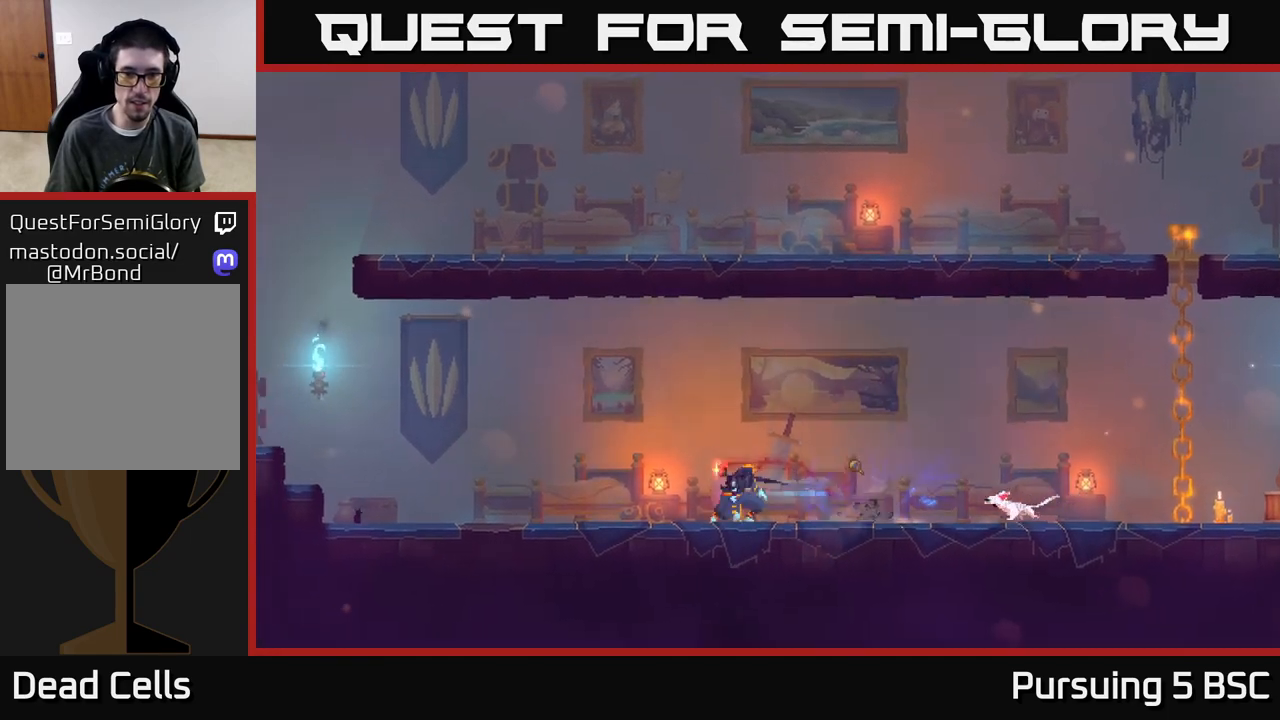
{"buttons": [], "left_stick": "left", "right_stick": "center", "events": [[250, "R1", "down"], [333, "R1", "up"], [400, "R1", "down"], [483, "R1", "up"]]}
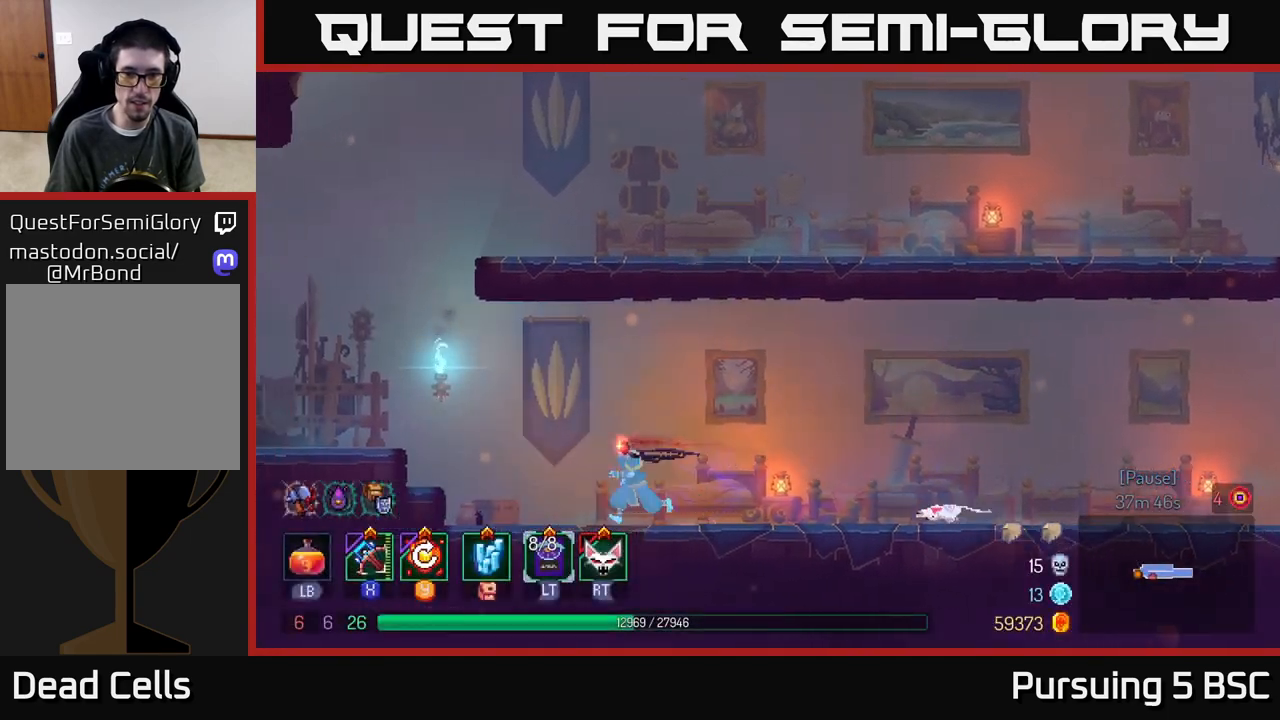
{"buttons": [], "left_stick": "up", "right_stick": "center", "events": [[133, "A", "down"], [283, "A", "up"], [317, "A", "down"], [483, "A", "up"], [500, "left_stick", "up"]]}
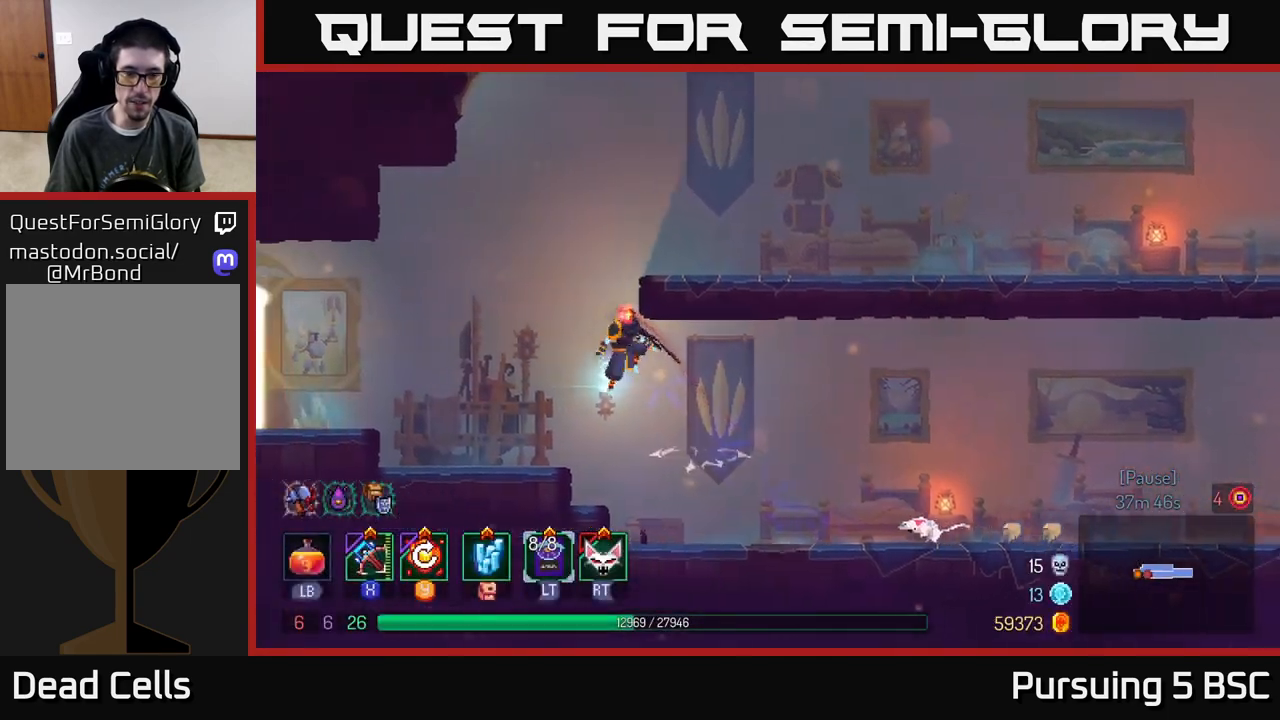
{"buttons": ["B"], "left_stick": "right", "right_stick": "center", "events": [[17, "left_stick", "up-right"], [83, "A", "down"], [217, "A", "up"], [383, "left_stick", "right"], [500, "B", "down"]]}
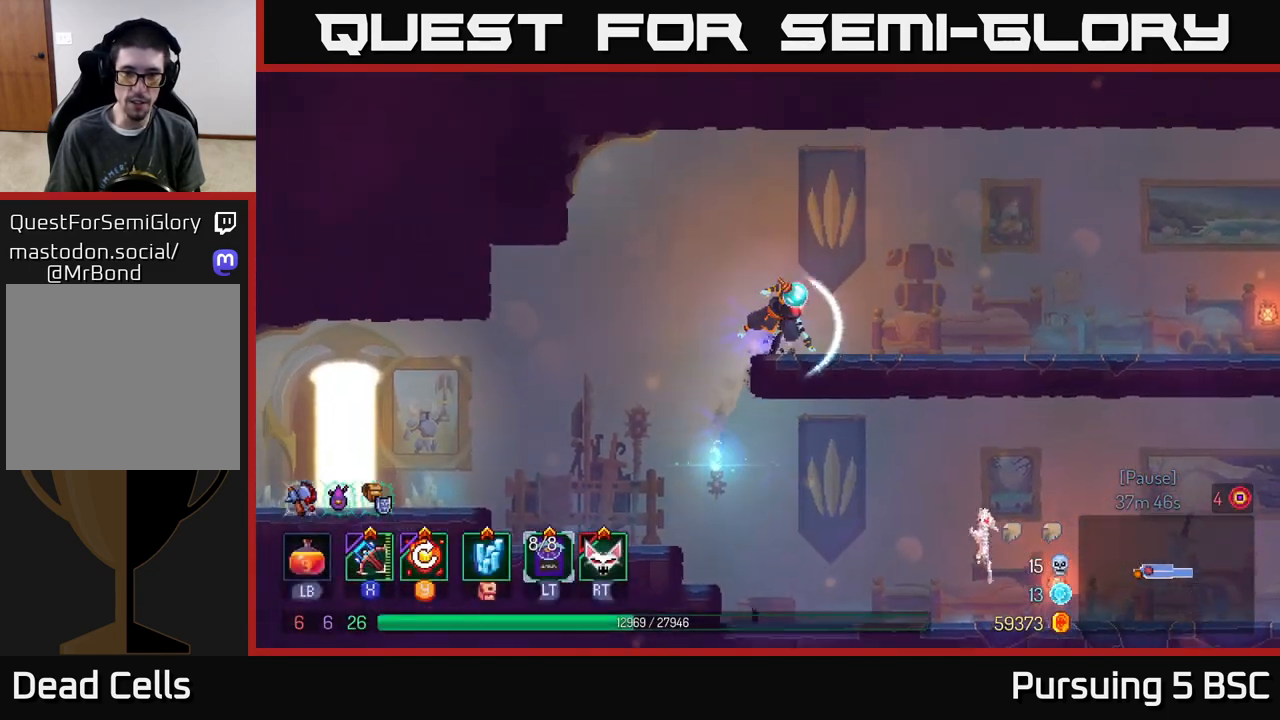
{"buttons": [], "left_stick": "right", "right_stick": "center", "events": [[133, "B", "up"]]}
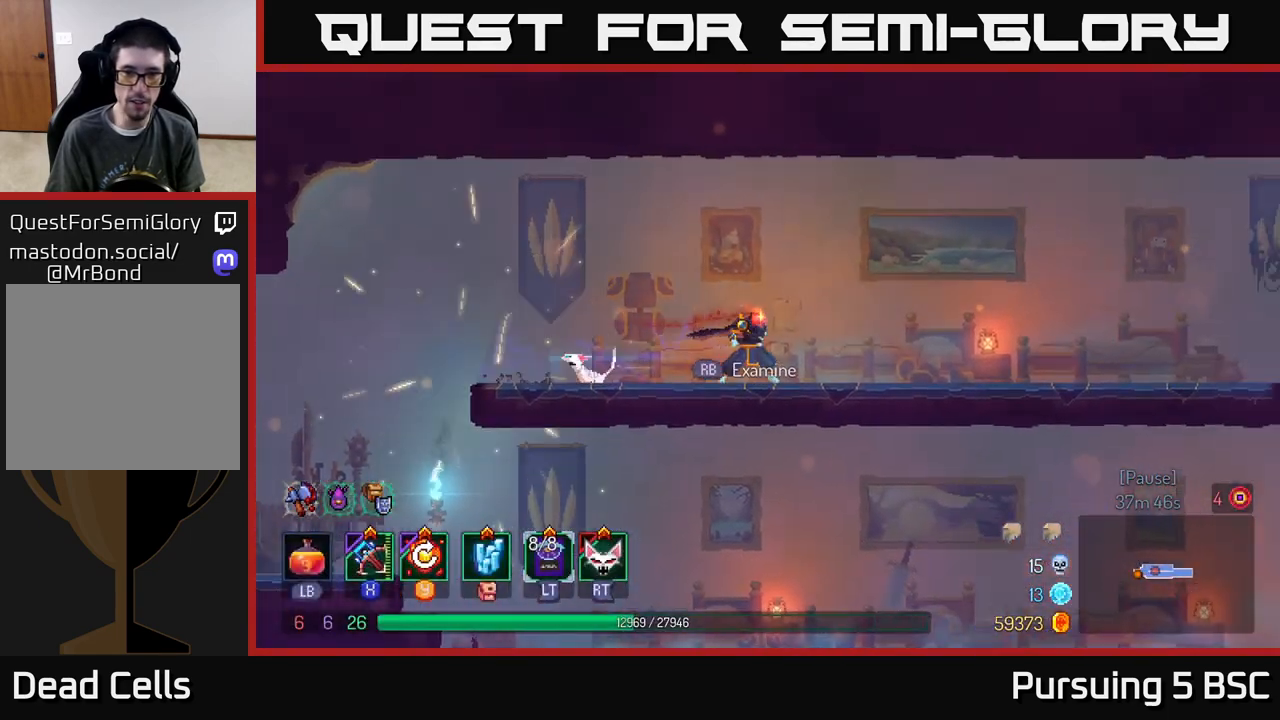
{"buttons": ["A"], "left_stick": "center", "right_stick": "center", "events": [[50, "R1", "down"], [117, "R1", "up"], [200, "R1", "down"], [267, "R1", "up"], [350, "left_stick", "center"], [500, "A", "down"]]}
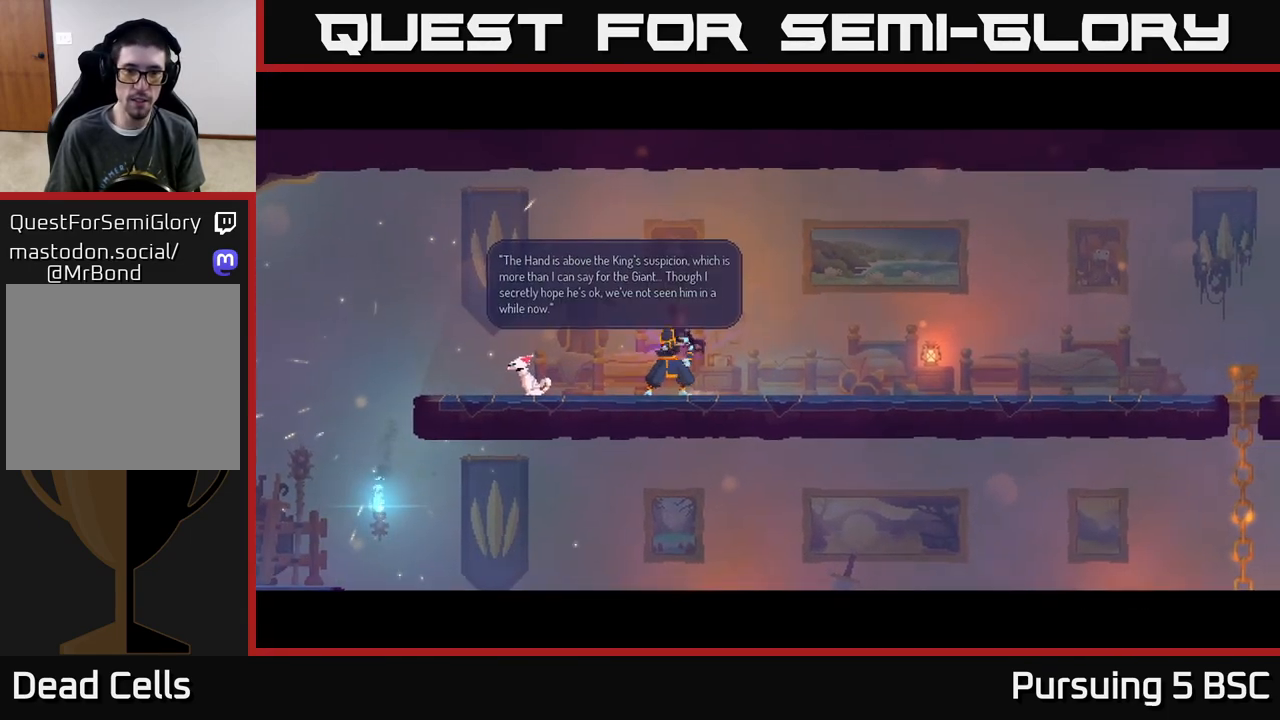
{"buttons": ["A"], "left_stick": "right", "right_stick": "center", "events": [[133, "A", "up"], [233, "A", "down"], [300, "left_stick", "right"], [350, "A", "up"], [483, "A", "down"]]}
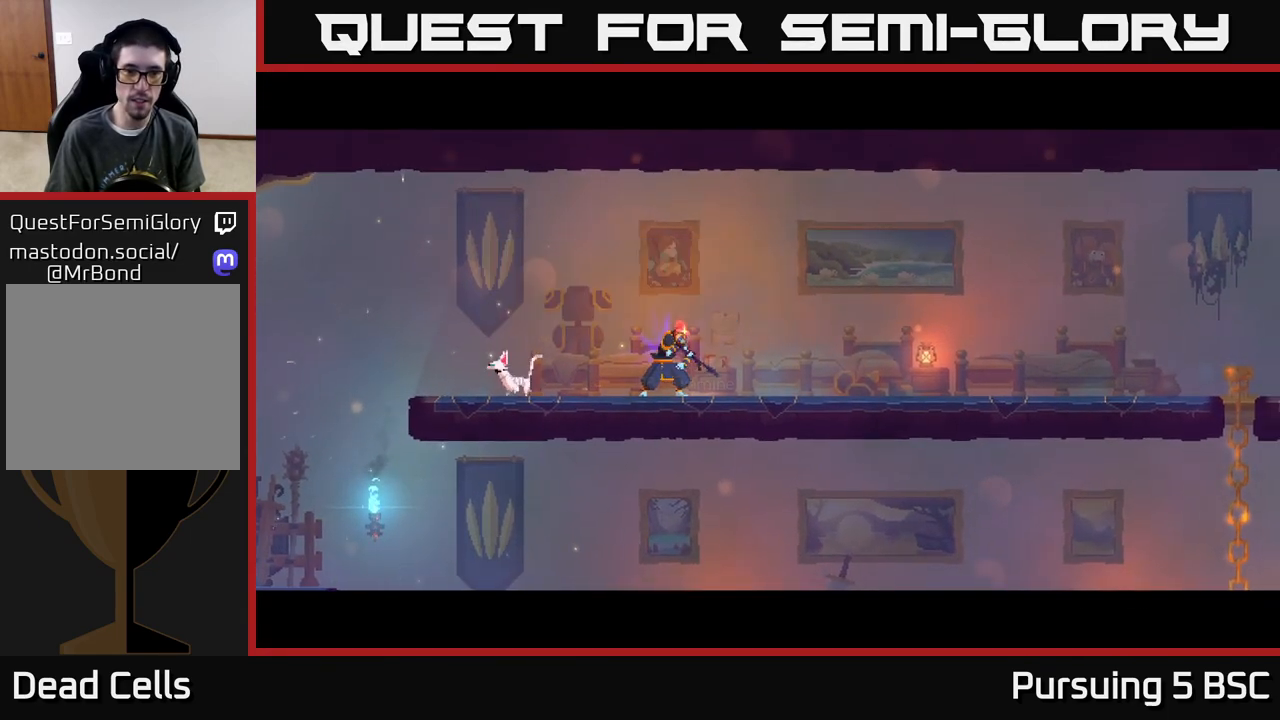
{"buttons": [], "left_stick": "right", "right_stick": "center", "events": [[117, "A", "up"], [333, "B", "down"], [450, "B", "up"]]}
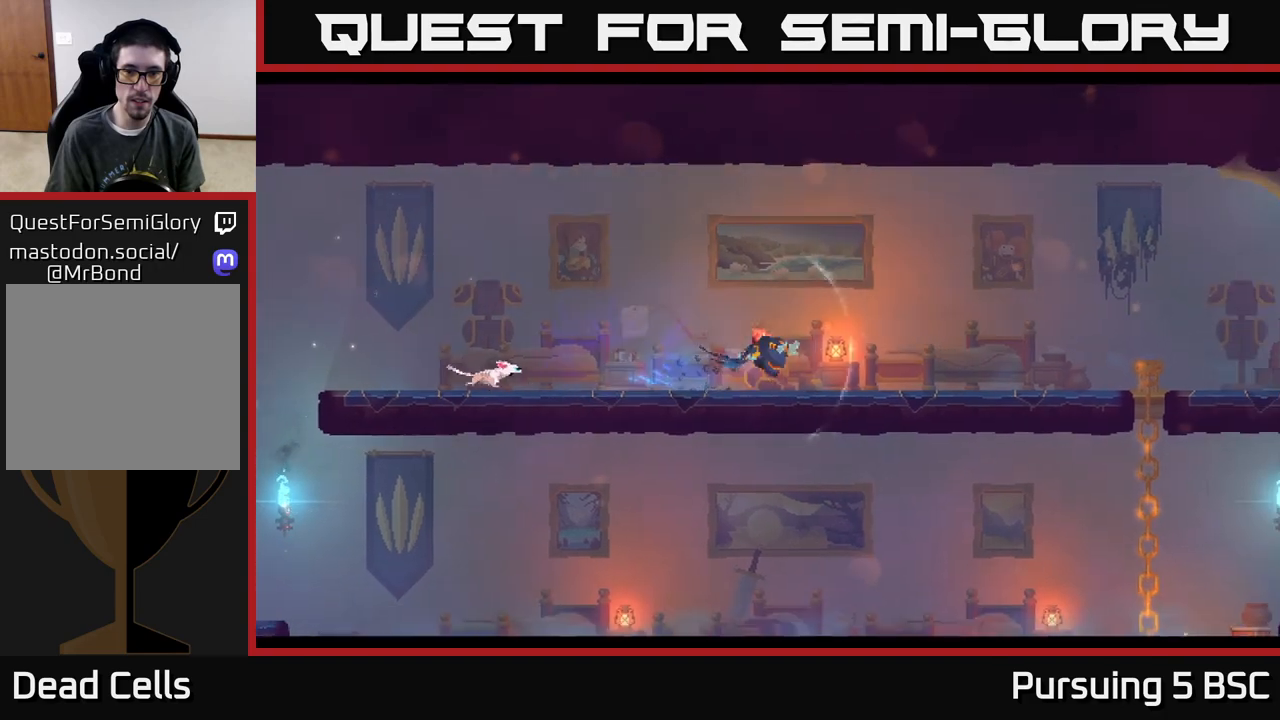
{"buttons": ["R1"], "left_stick": "right", "right_stick": "center", "events": [[300, "R1", "down"], [400, "R1", "up"], [467, "R1", "down"]]}
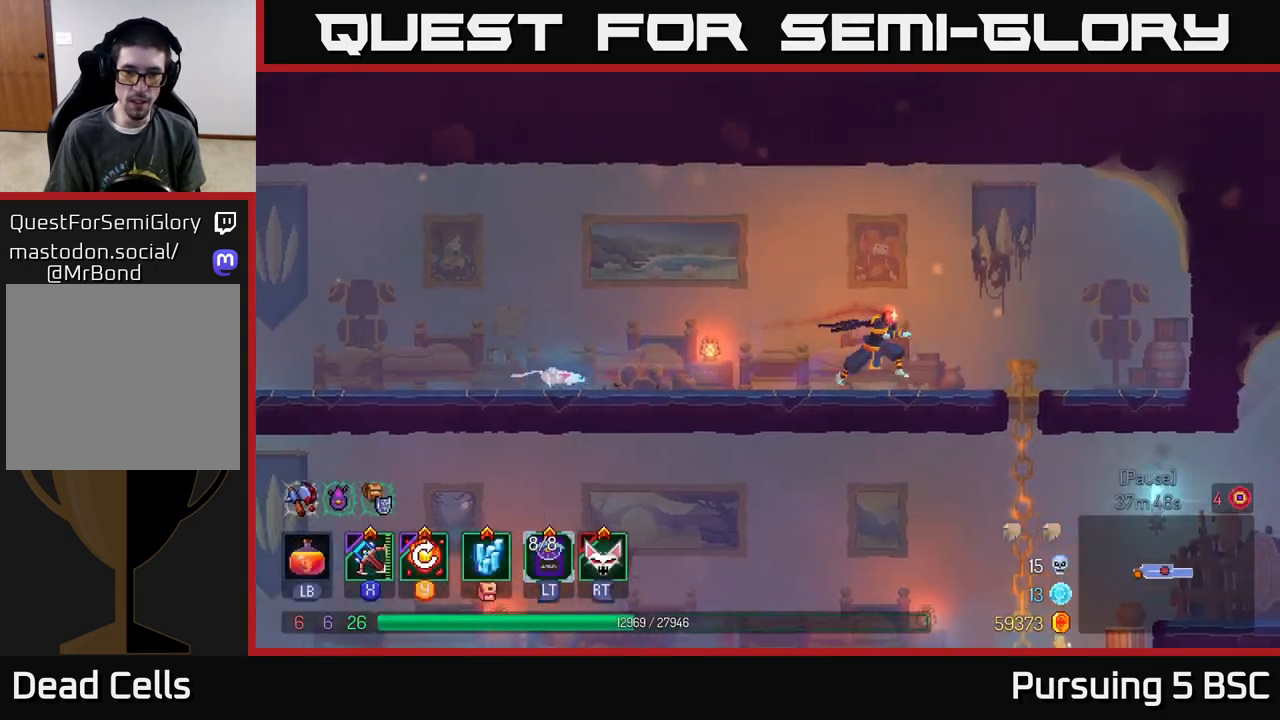
{"buttons": ["R1"], "left_stick": "right", "right_stick": "center", "events": [[50, "R1", "up"], [117, "R1", "down"], [200, "R1", "up"], [267, "R1", "down"], [350, "R1", "up"], [417, "R1", "down"]]}